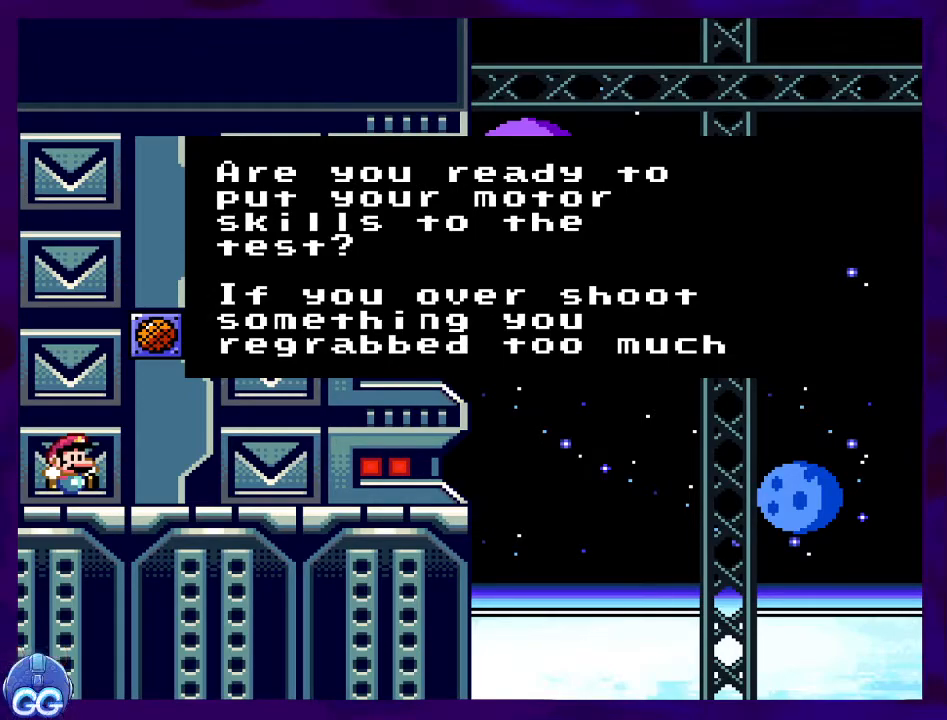
Gameplay with a controller (Nintendo layout); each line is a JSON object with the inputs held at the frame after it. "events" lists button and stick changes between this image and that frame as [ms after this image, input, new state], when the widget could be followed in between. Not read: L3 R3.
{"buttons": [], "events": [[234, "A", "down"], [401, "A", "up"]]}
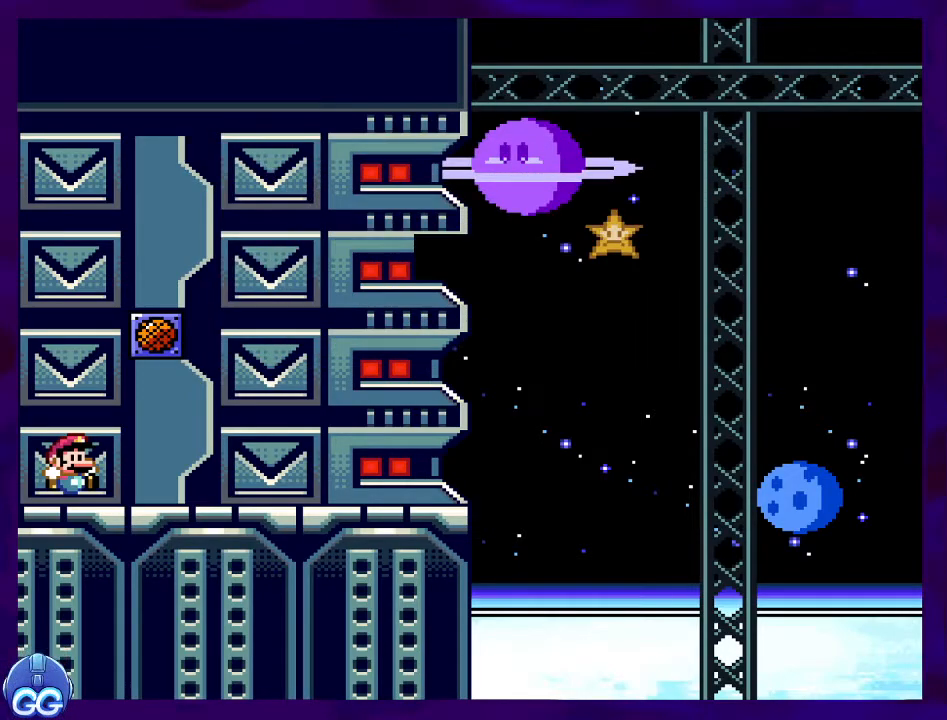
{"buttons": ["X", "DPAD_RIGHT"], "events": [[66, "X", "down"], [83, "DPAD_RIGHT", "down"]]}
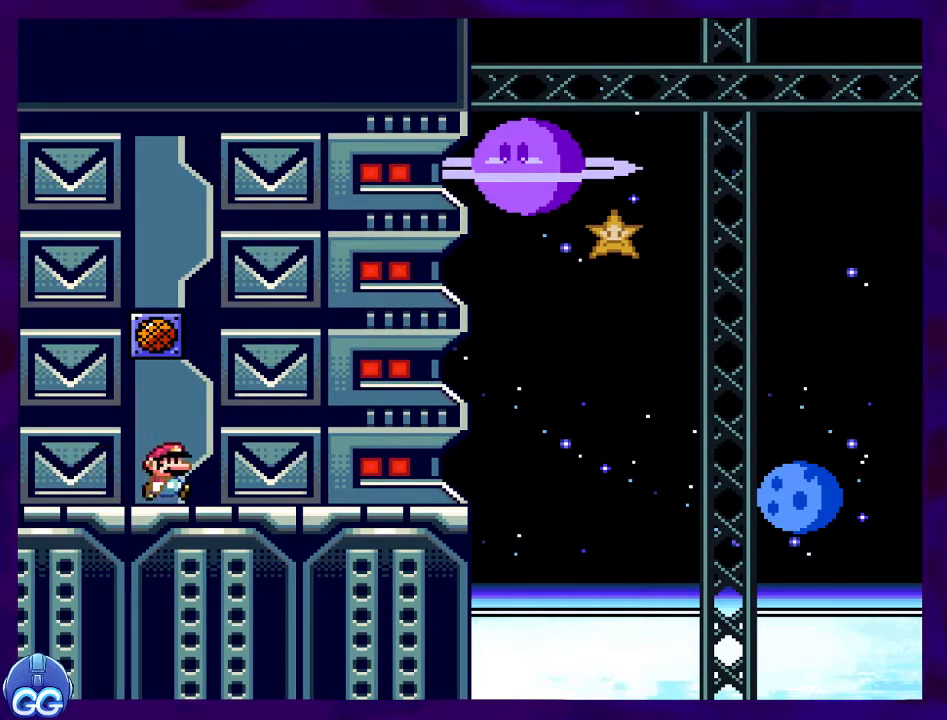
{"buttons": ["X", "DPAD_RIGHT"], "events": []}
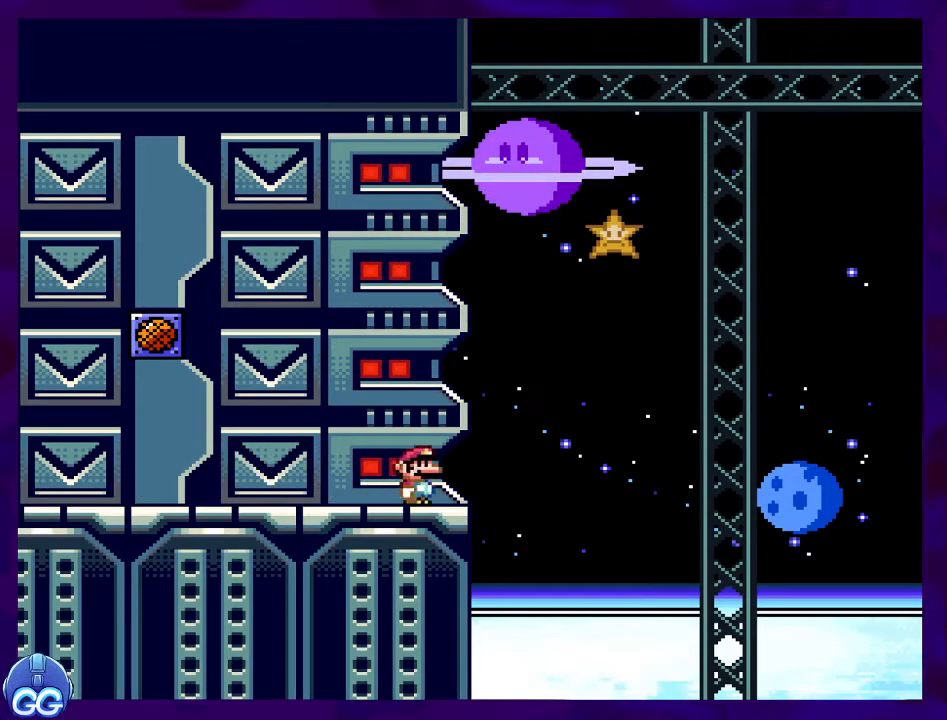
{"buttons": ["B", "X", "DPAD_RIGHT"], "events": [[100, "B", "down"]]}
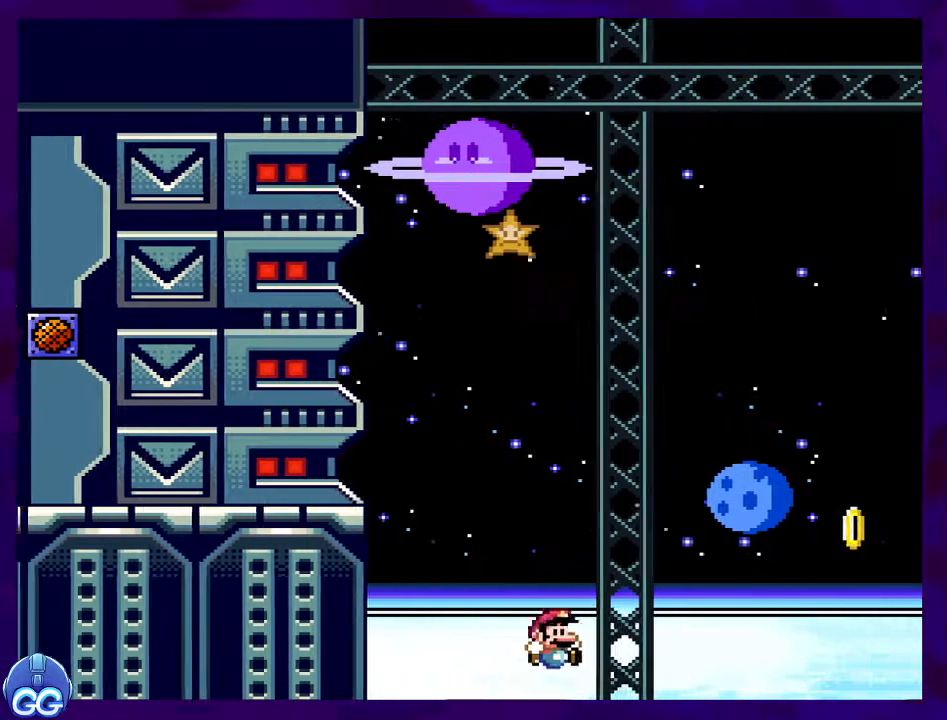
{"buttons": ["X"], "events": [[84, "B", "up"], [150, "DPAD_RIGHT", "up"]]}
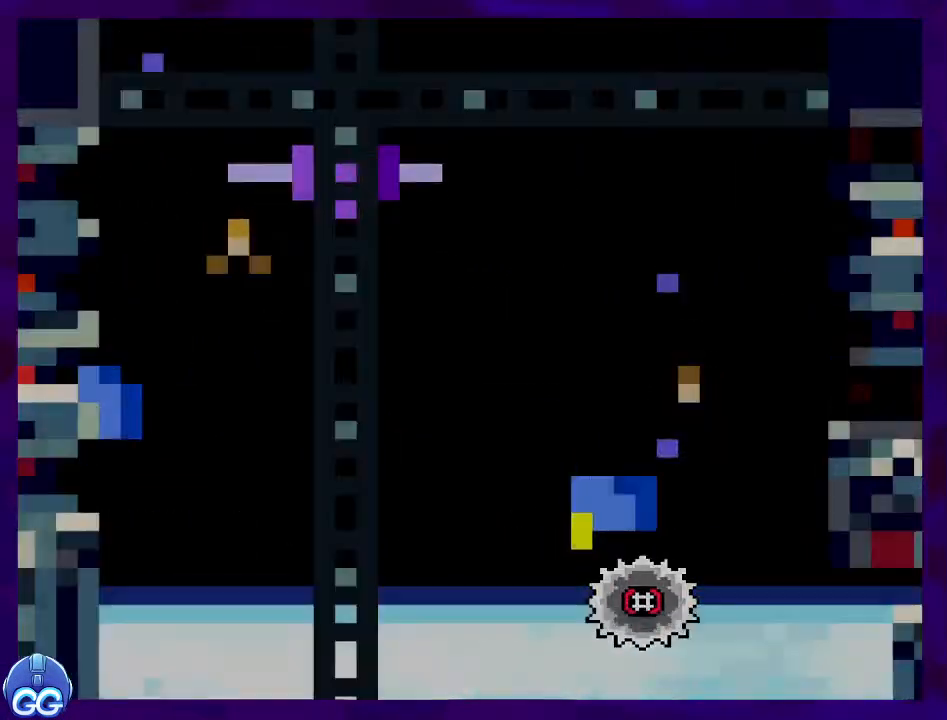
{"buttons": ["X"], "events": []}
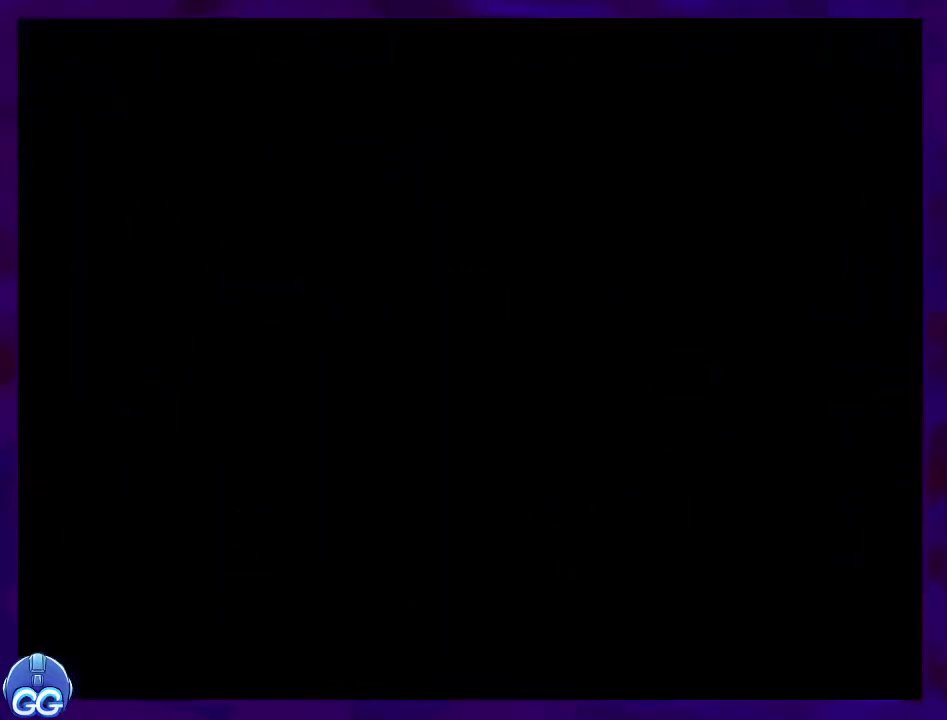
{"buttons": ["X", "DPAD_RIGHT"], "events": [[334, "DPAD_RIGHT", "down"]]}
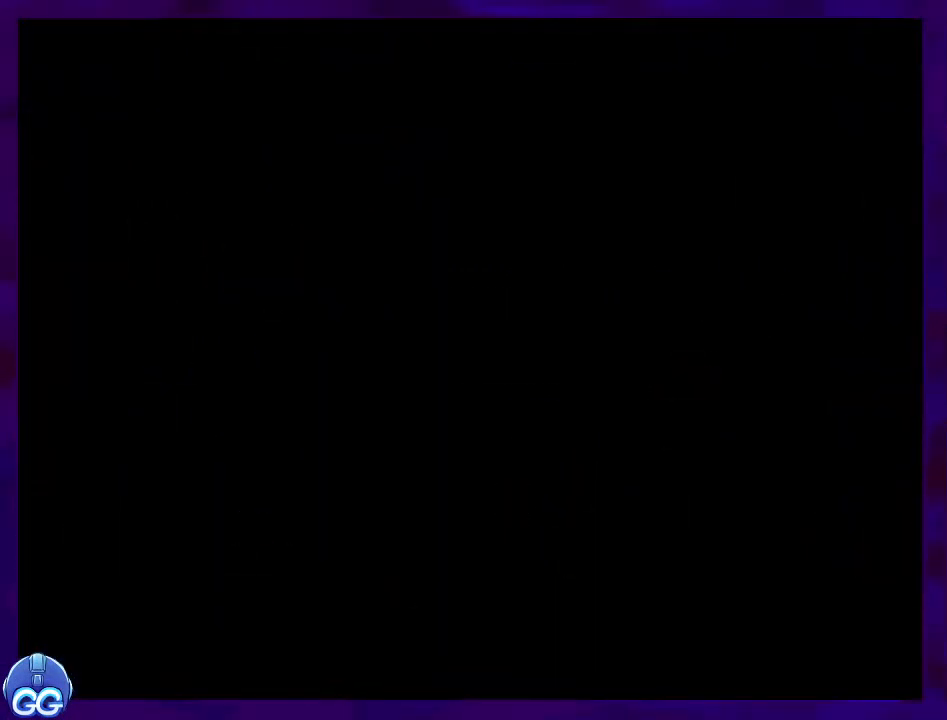
{"buttons": ["X", "DPAD_RIGHT"], "events": []}
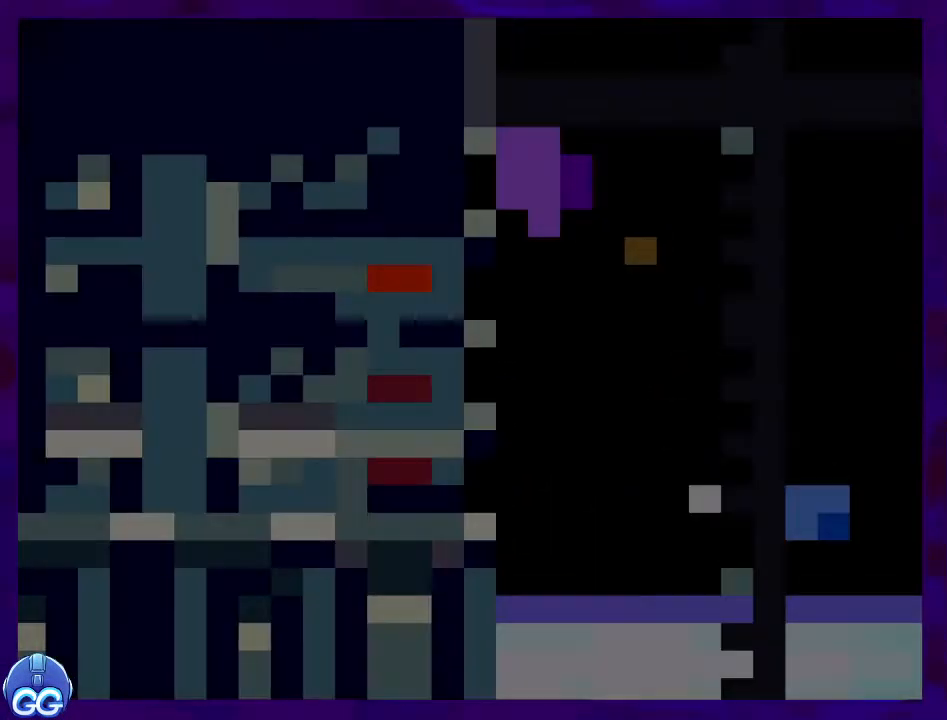
{"buttons": ["X", "DPAD_RIGHT"], "events": []}
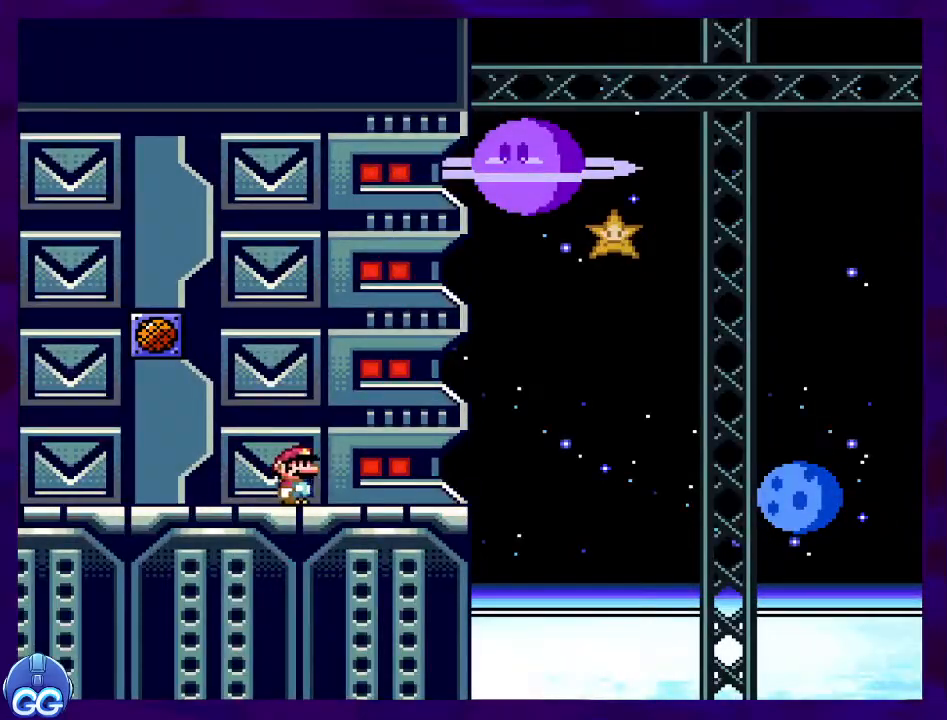
{"buttons": ["B", "X", "DPAD_RIGHT"], "events": [[350, "B", "down"]]}
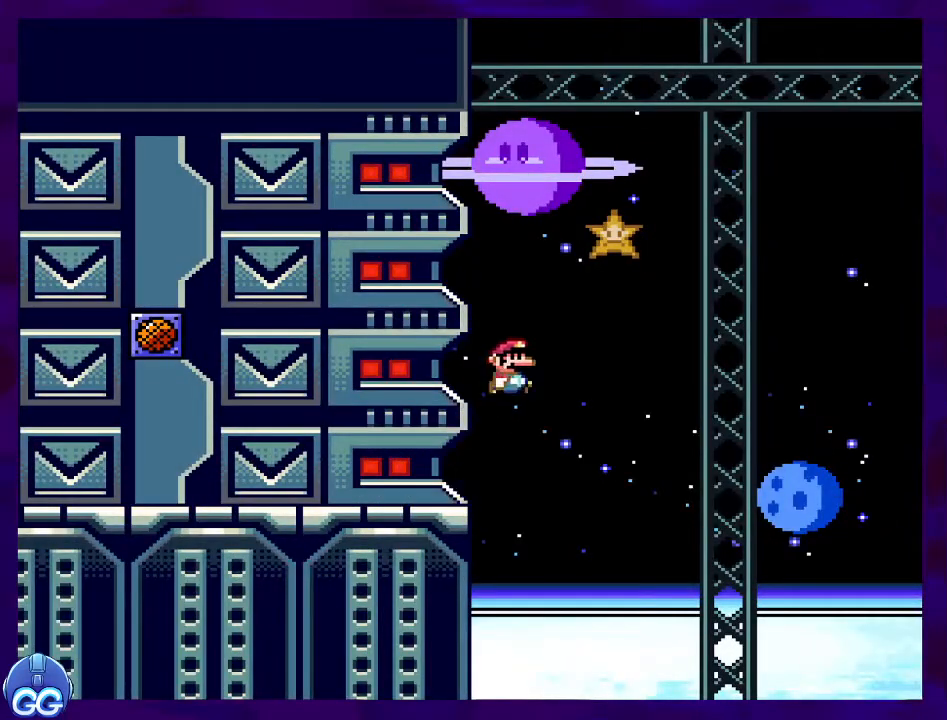
{"buttons": ["A", "X", "DPAD_RIGHT"], "events": [[250, "B", "up"], [484, "A", "down"]]}
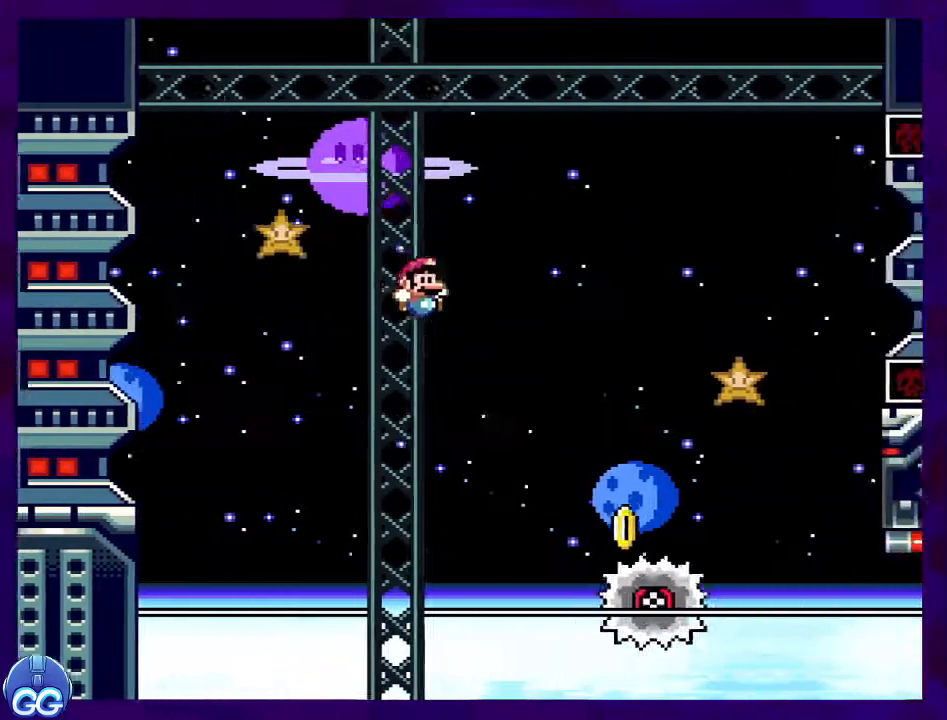
{"buttons": ["A", "X", "DPAD_RIGHT"], "events": []}
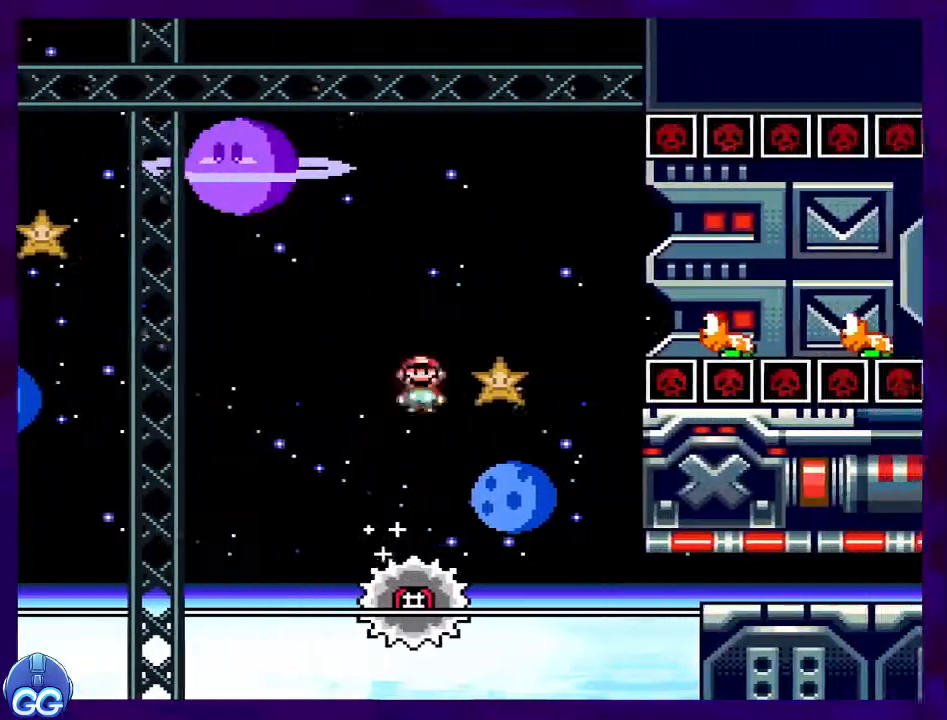
{"buttons": ["A", "B", "X", "DPAD_RIGHT"], "events": [[451, "B", "down"]]}
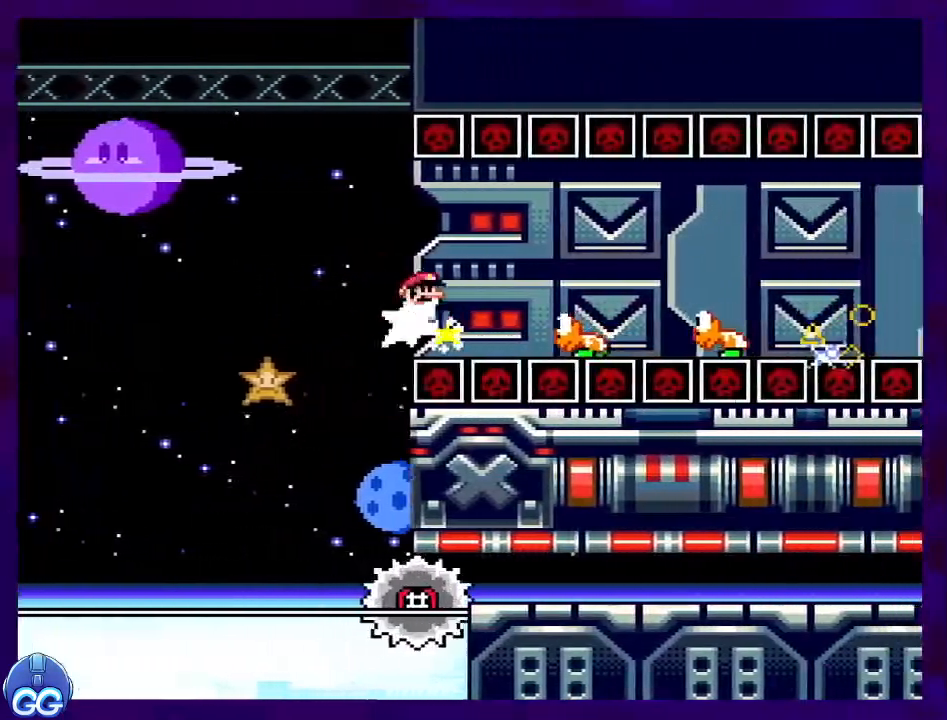
{"buttons": ["B", "X", "DPAD_RIGHT"], "events": [[50, "A", "up"]]}
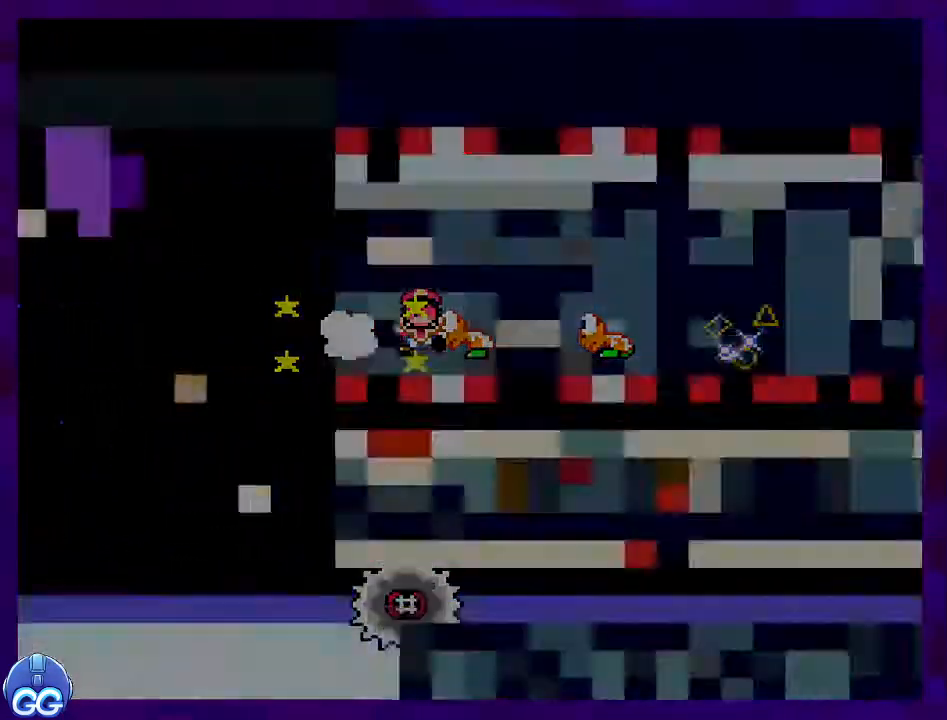
{"buttons": ["X", "DPAD_RIGHT"], "events": [[50, "B", "up"], [83, "DPAD_RIGHT", "up"], [300, "DPAD_RIGHT", "down"]]}
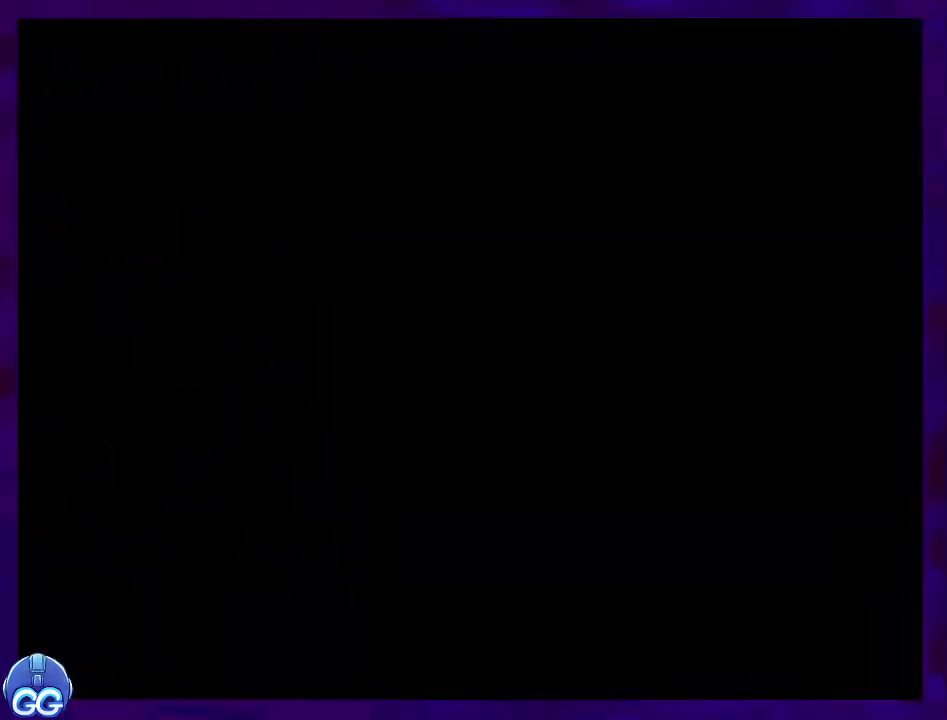
{"buttons": ["X", "DPAD_RIGHT"], "events": []}
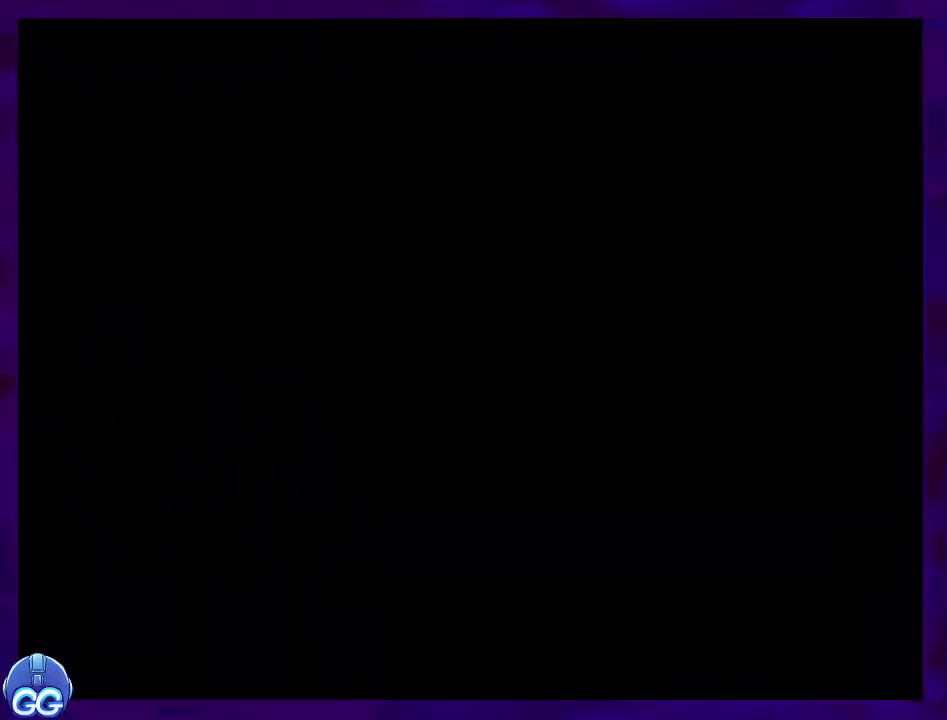
{"buttons": ["X", "DPAD_RIGHT"], "events": []}
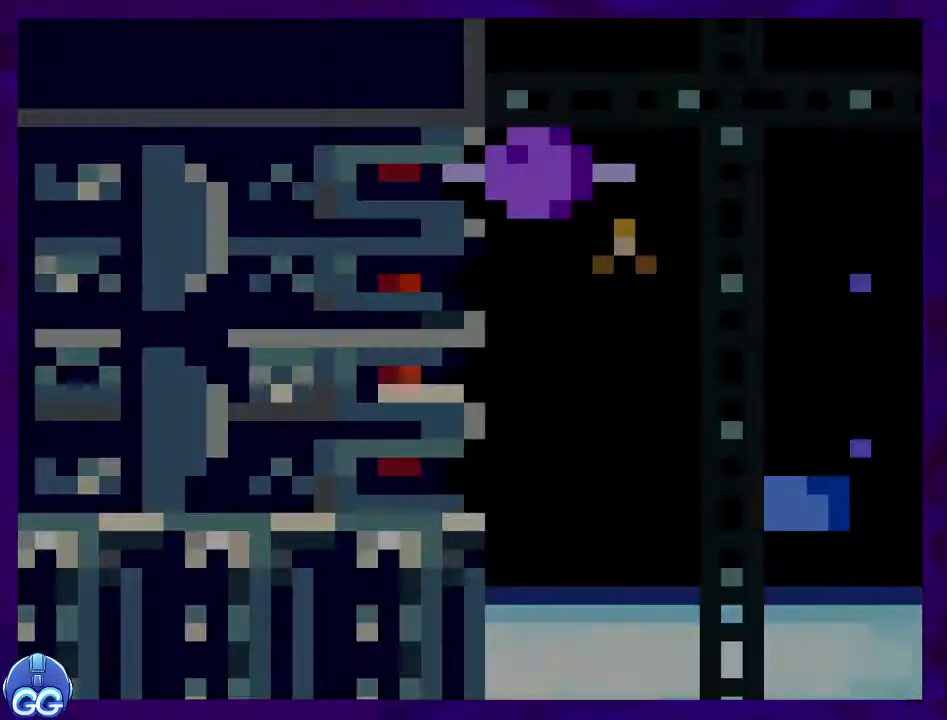
{"buttons": ["X", "DPAD_RIGHT"], "events": []}
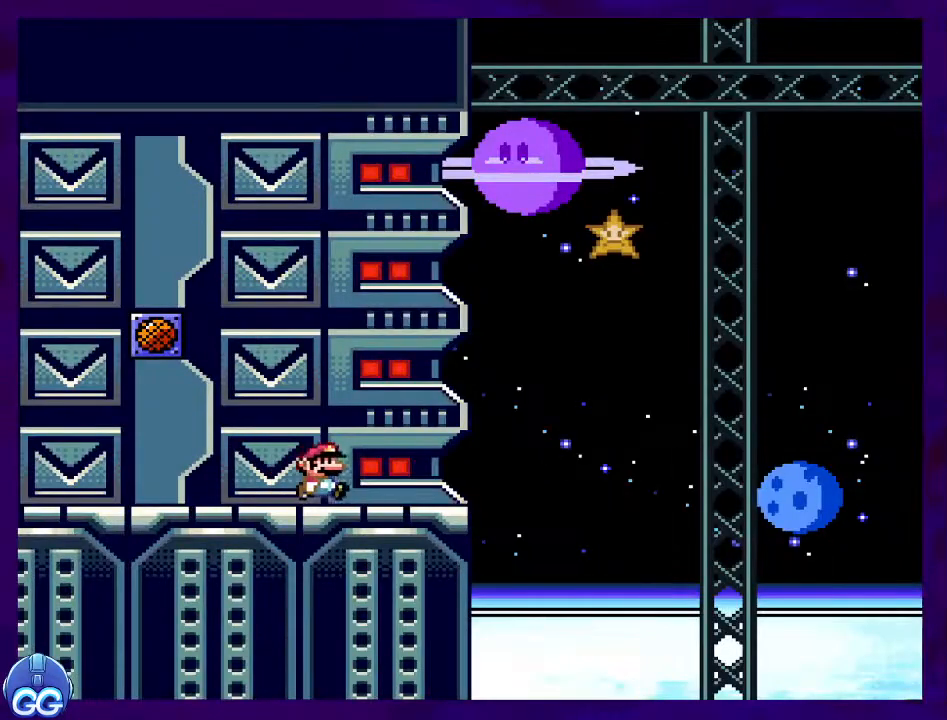
{"buttons": ["A", "X", "DPAD_RIGHT"], "events": [[283, "A", "down"]]}
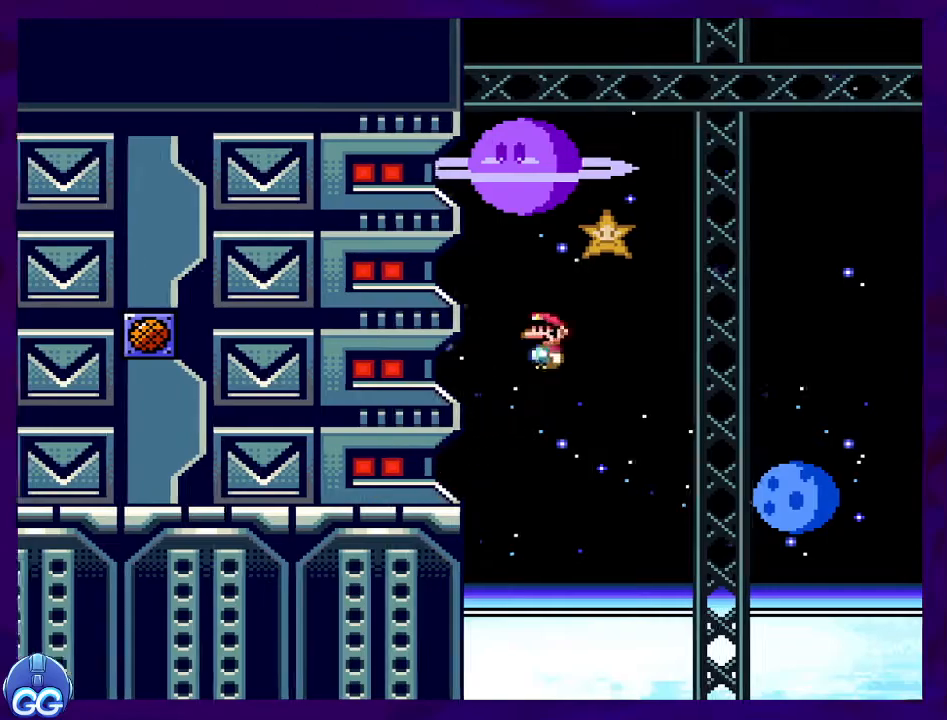
{"buttons": ["A", "X", "DPAD_RIGHT"], "events": []}
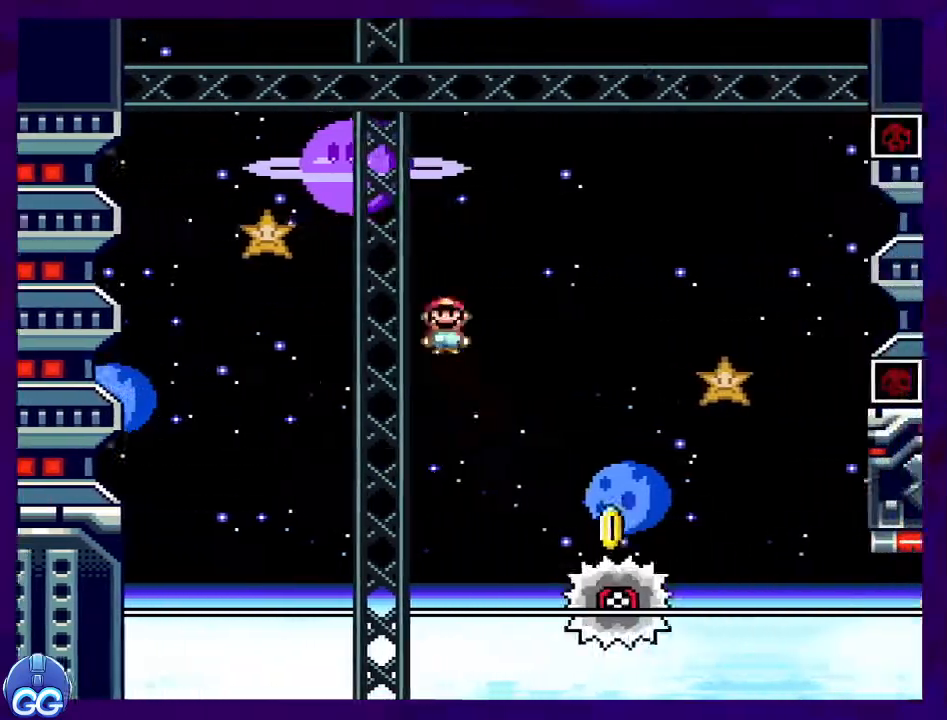
{"buttons": ["A", "X", "DPAD_RIGHT"], "events": []}
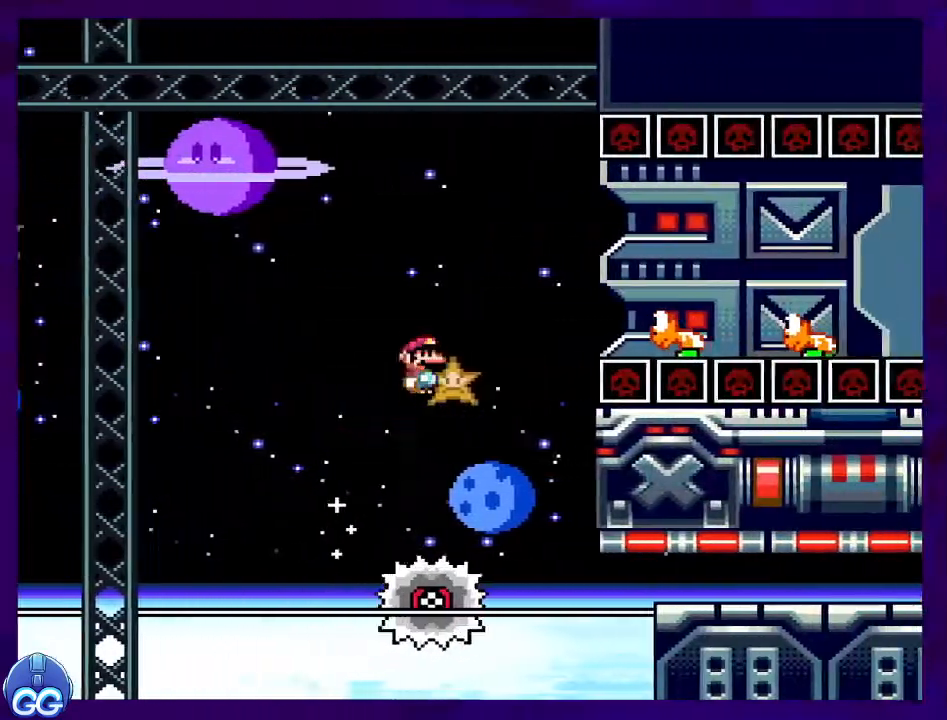
{"buttons": ["A", "X", "DPAD_RIGHT"], "events": []}
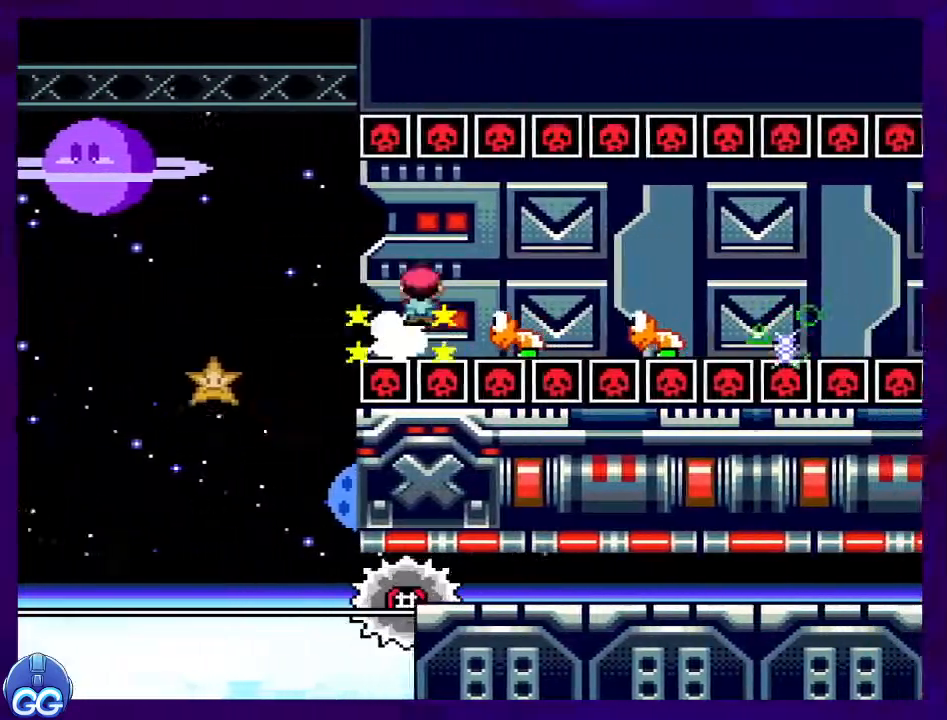
{"buttons": ["A", "X", "DPAD_RIGHT"], "events": []}
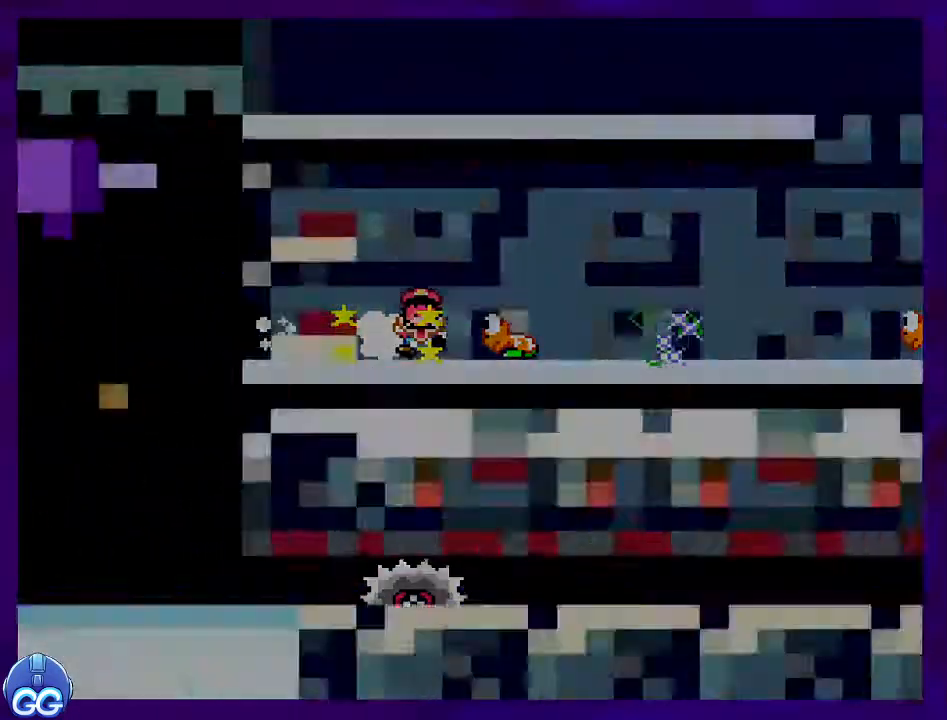
{"buttons": ["X", "DPAD_RIGHT"], "events": [[133, "A", "up"], [200, "DPAD_RIGHT", "up"], [417, "DPAD_RIGHT", "down"]]}
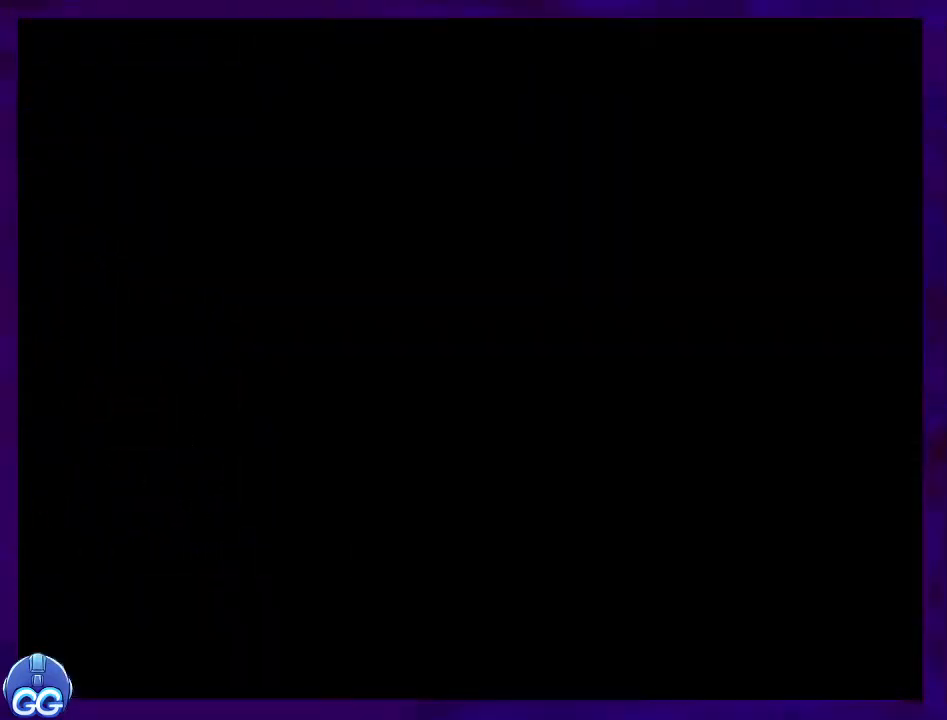
{"buttons": ["X", "DPAD_RIGHT"], "events": []}
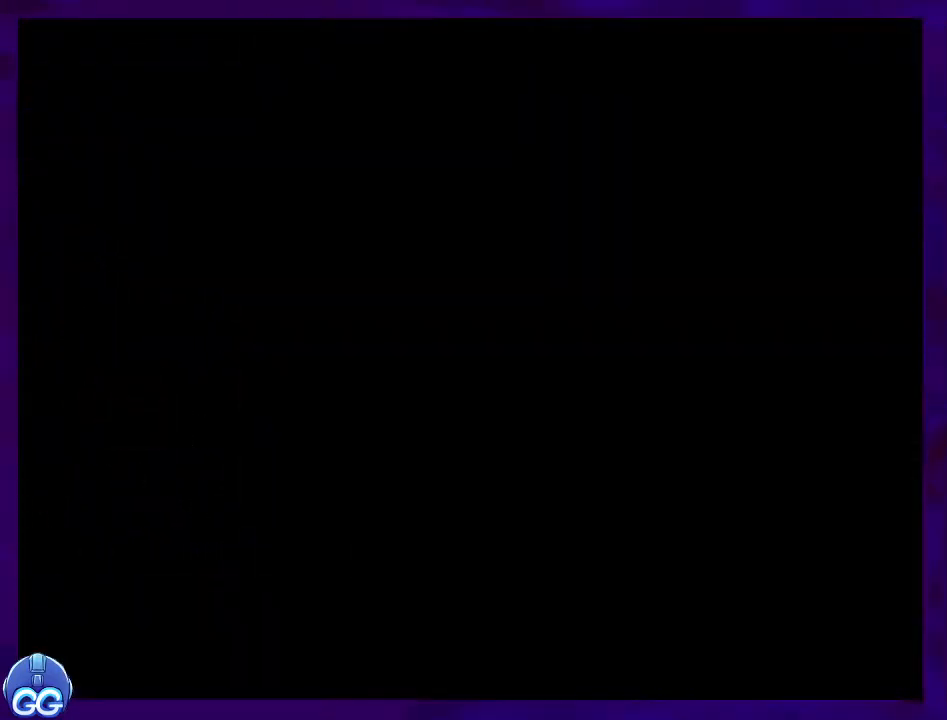
{"buttons": ["X", "DPAD_RIGHT"], "events": []}
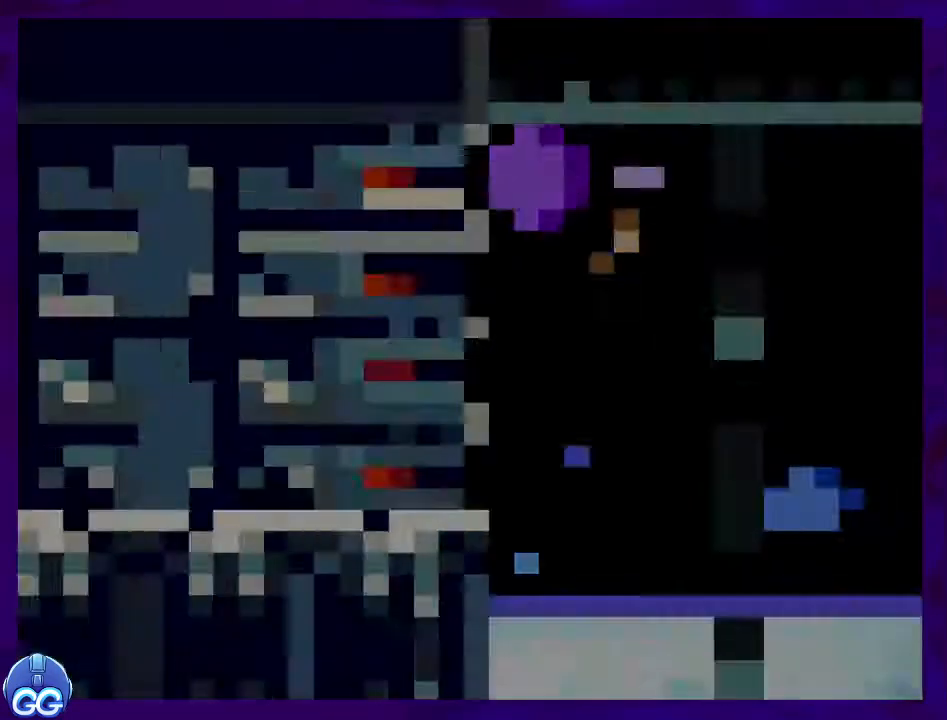
{"buttons": ["X", "DPAD_RIGHT"], "events": []}
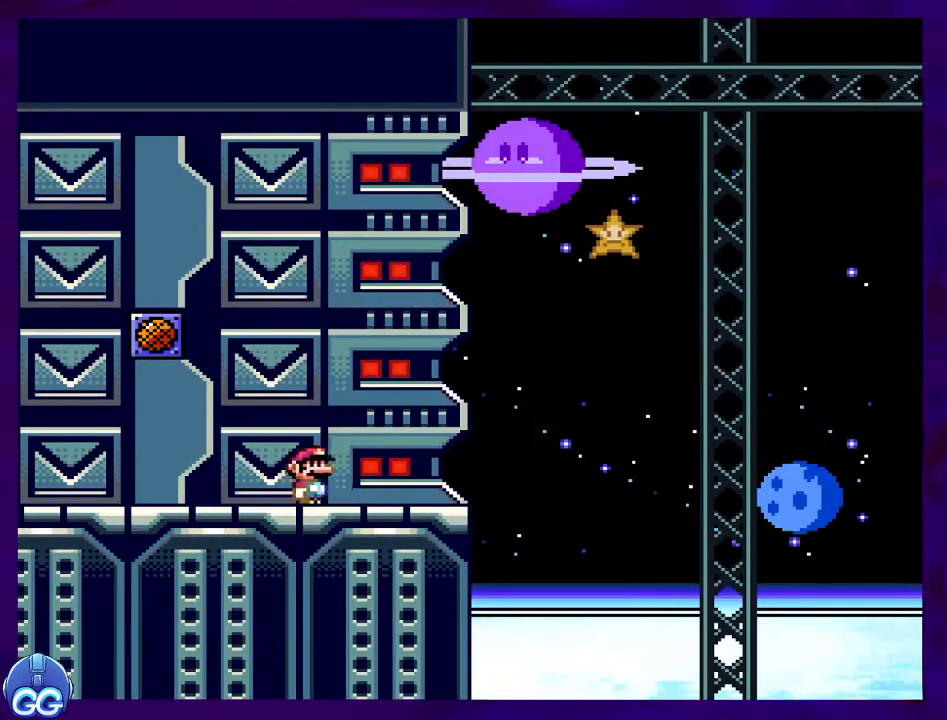
{"buttons": ["B", "X", "DPAD_RIGHT"], "events": [[334, "B", "down"]]}
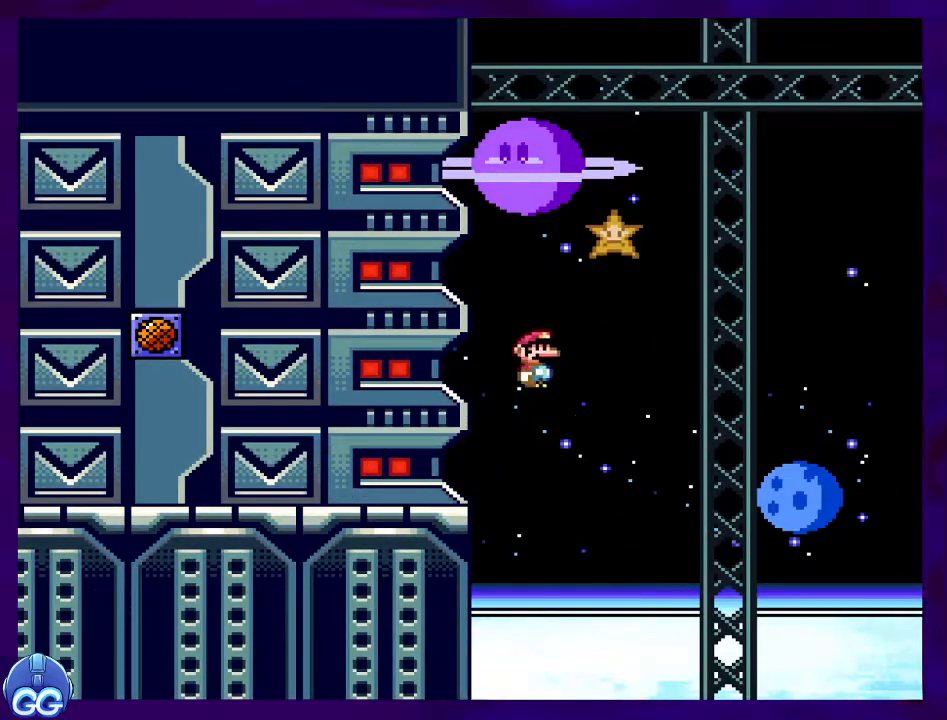
{"buttons": ["X", "DPAD_RIGHT"], "events": [[483, "B", "up"]]}
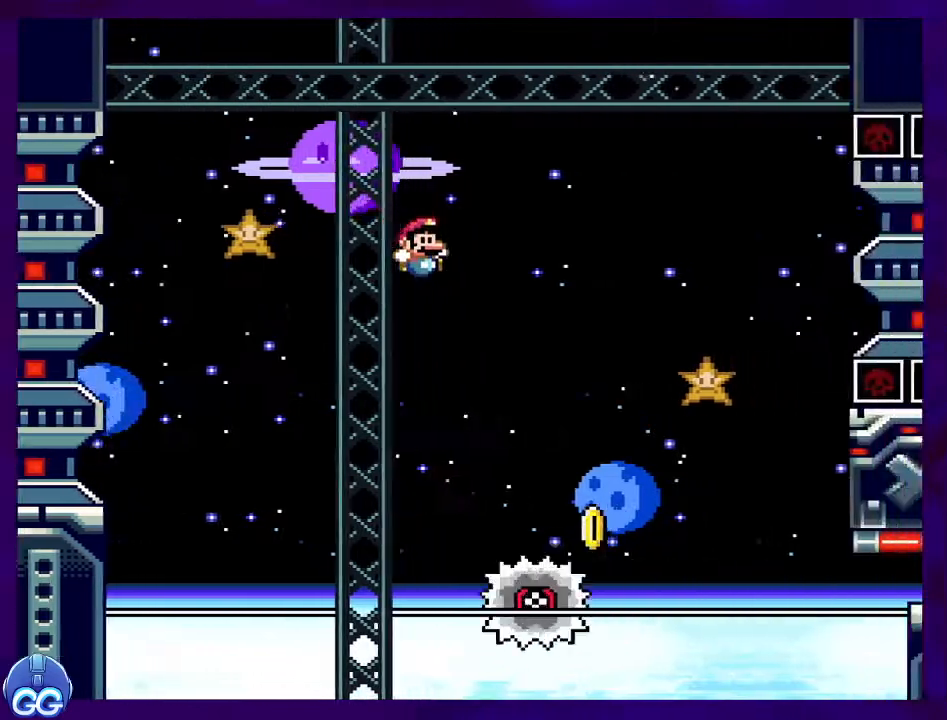
{"buttons": ["A", "X", "DPAD_RIGHT"], "events": [[100, "A", "down"]]}
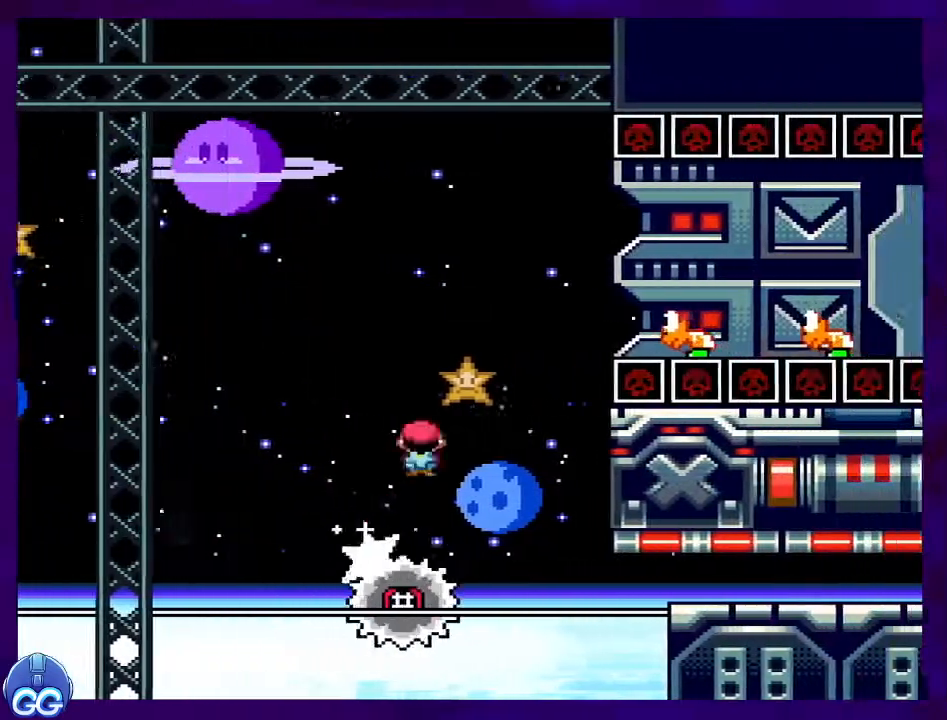
{"buttons": ["X", "DPAD_RIGHT"], "events": [[233, "A", "up"], [317, "B", "down"], [417, "B", "up"]]}